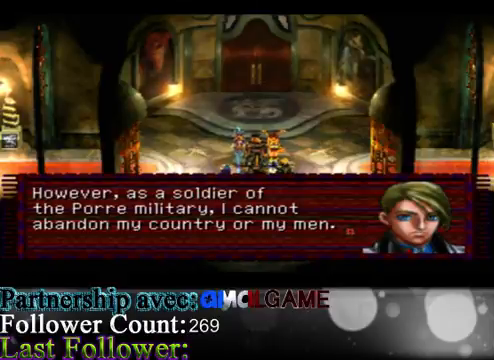
Gameplay with a controller (Xbox layout); each line is a JSON object with the inputs held at the frame after it. "events" lists button and stick changes between this image and that frame as [ms after this image, input, new state], when the widget could be followed in between. Not read: L3 R3 right_stick.
{"buttons": ["A"], "left_stick": "center", "events": [[433, "A", "down"]]}
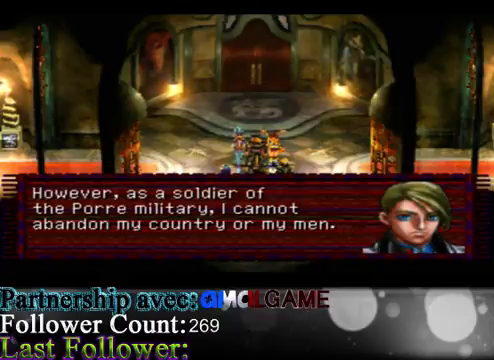
{"buttons": [], "left_stick": "center", "events": [[133, "A", "up"]]}
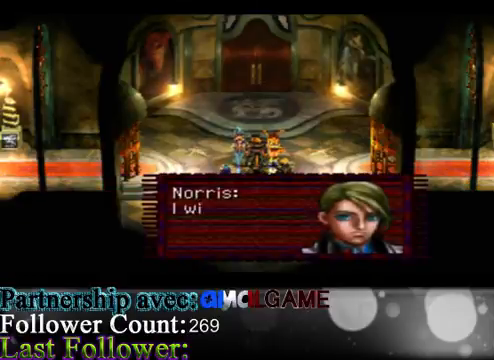
{"buttons": [], "left_stick": "center", "events": []}
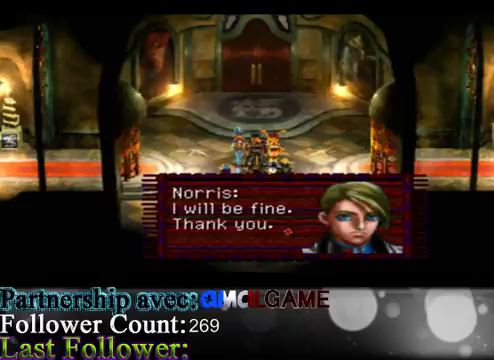
{"buttons": [], "left_stick": "center", "events": []}
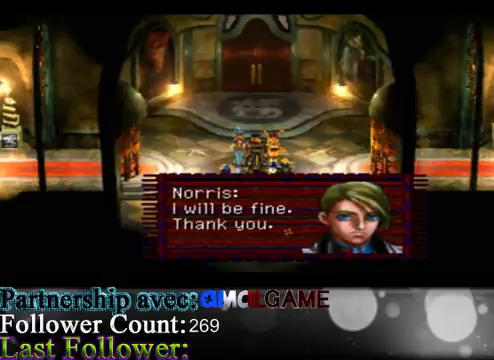
{"buttons": ["A"], "left_stick": "center", "events": [[367, "A", "down"]]}
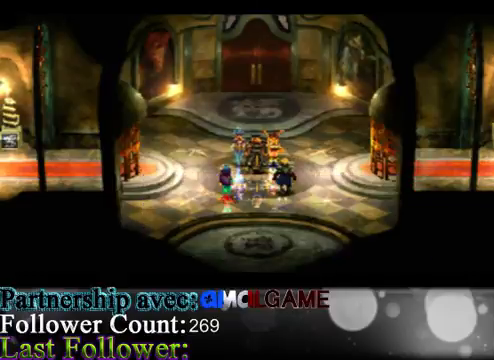
{"buttons": [], "left_stick": "center", "events": [[133, "A", "up"]]}
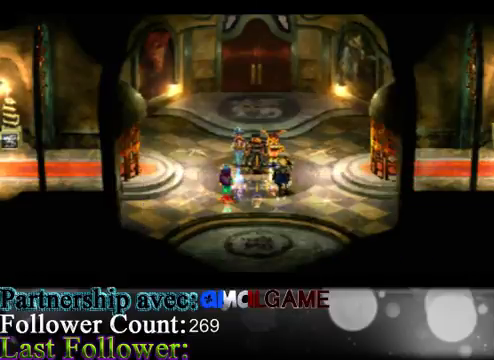
{"buttons": [], "left_stick": "center", "events": []}
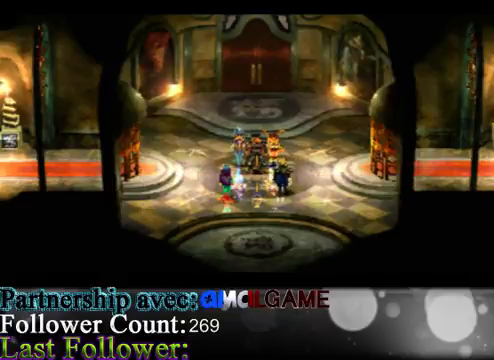
{"buttons": [], "left_stick": "center", "events": []}
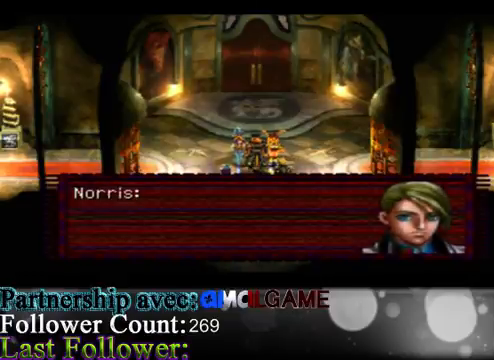
{"buttons": [], "left_stick": "center", "events": []}
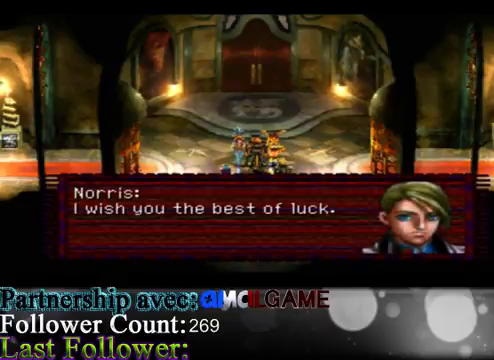
{"buttons": [], "left_stick": "center", "events": []}
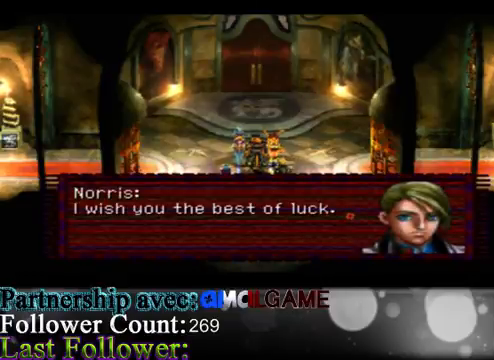
{"buttons": [], "left_stick": "center", "events": []}
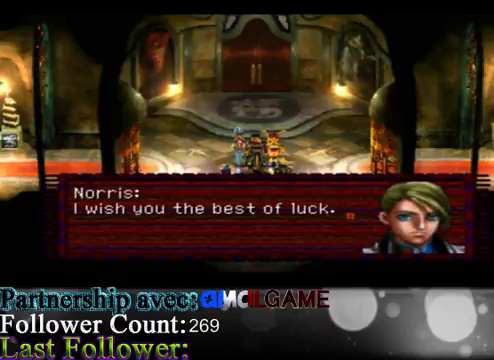
{"buttons": [], "left_stick": "center", "events": [[300, "A", "down"], [500, "A", "up"]]}
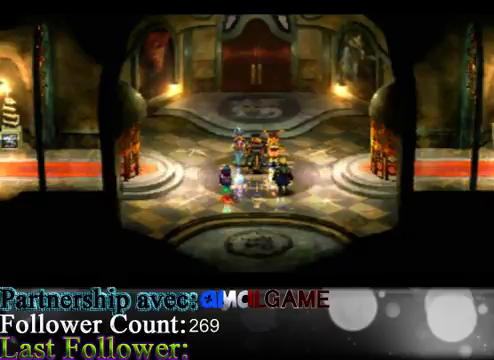
{"buttons": [], "left_stick": "center", "events": []}
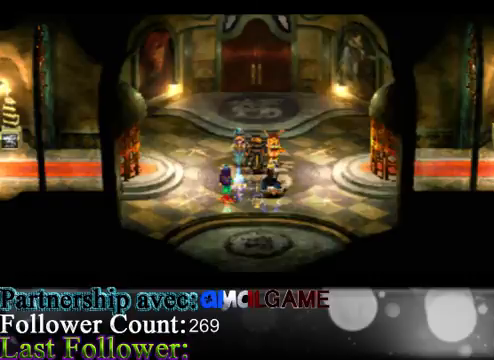
{"buttons": [], "left_stick": "center", "events": []}
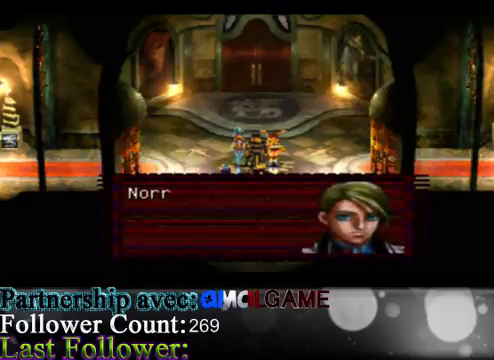
{"buttons": [], "left_stick": "center", "events": []}
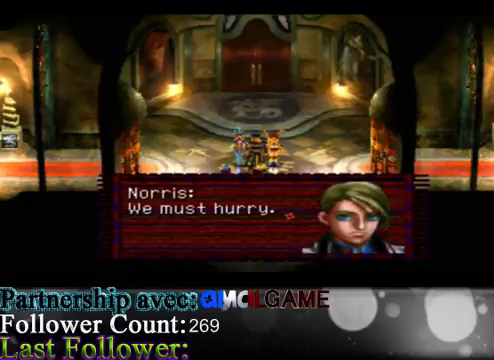
{"buttons": ["A"], "left_stick": "center", "events": [[467, "A", "down"]]}
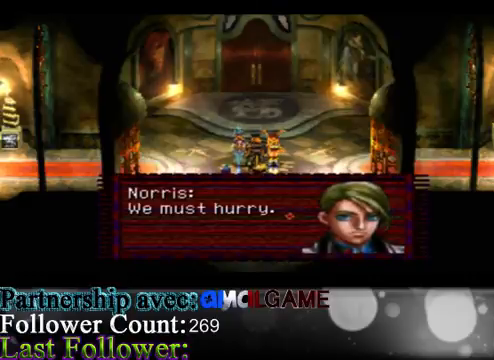
{"buttons": [], "left_stick": "center", "events": [[167, "A", "up"]]}
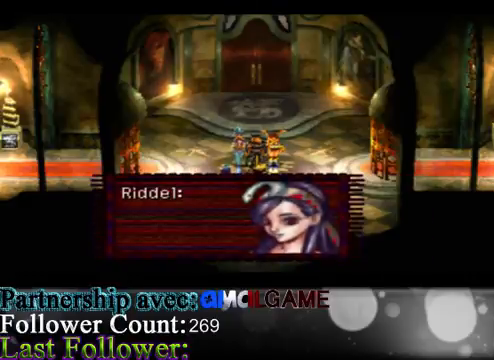
{"buttons": [], "left_stick": "center", "events": []}
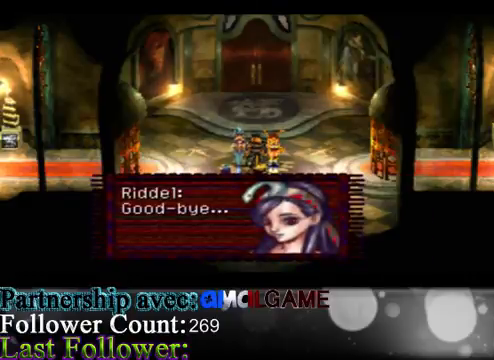
{"buttons": [], "left_stick": "center", "events": [[267, "A", "down"], [500, "A", "up"]]}